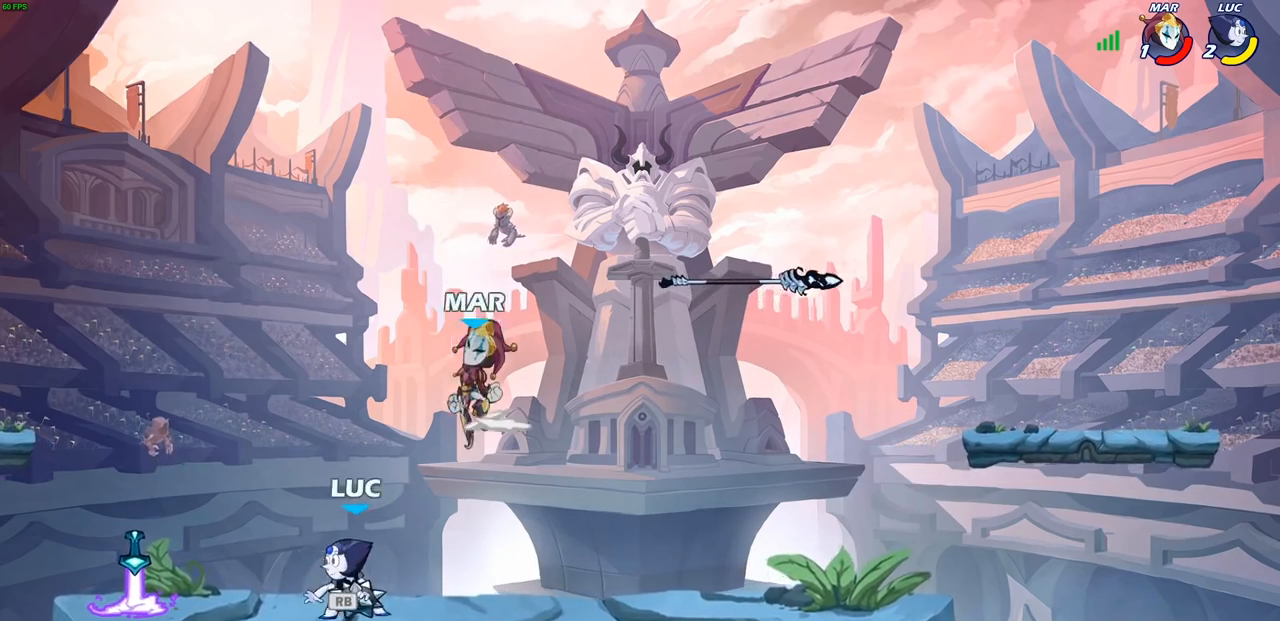
Gameplay with a controller (PlayStation layout); each line is a JSON object with the inputs held at the frame after it. "events" lists button and stick changes between this image and that frame as [ms after this image, input, new state], when the widget could be followed in between.
{"buttons": [], "left_stick": "center", "right_stick": "center", "events": [[50, "R1", "up"], [283, "left_stick", "right"], [350, "CROSS", "down"], [383, "CROSS", "up"], [383, "SQUARE", "down"], [400, "right_stick", "left"], [417, "left_stick", "center"], [450, "right_stick", "center"], [467, "SQUARE", "up"]]}
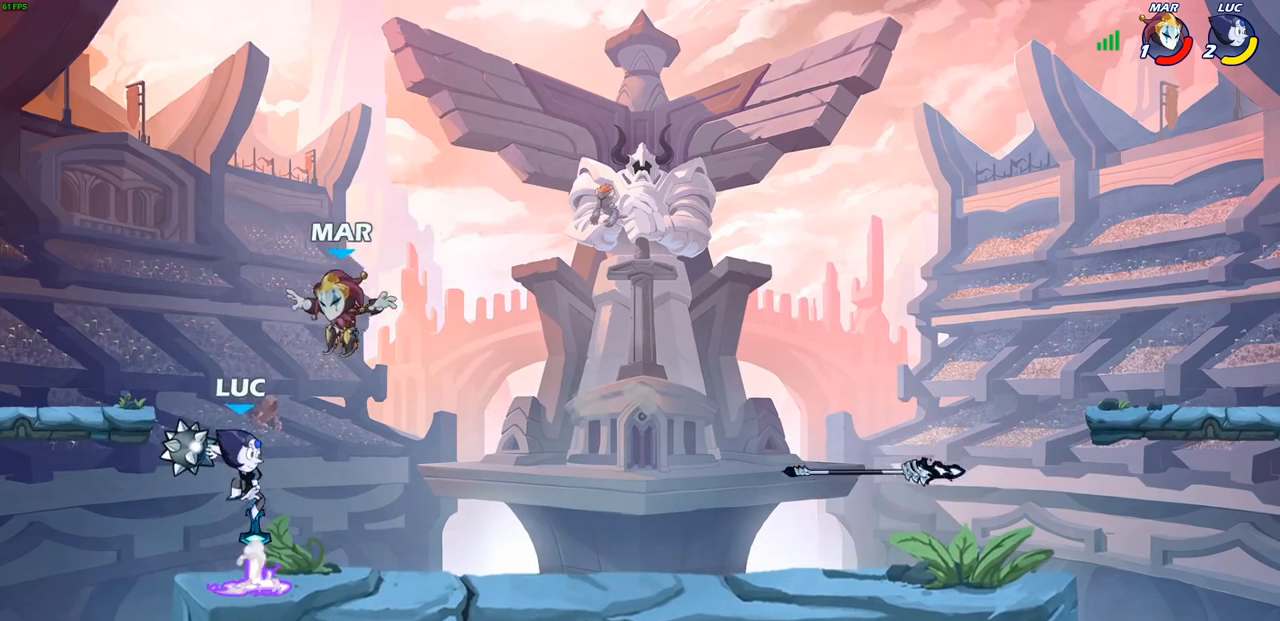
{"buttons": [], "left_stick": "down", "right_stick": "center", "events": [[433, "left_stick", "down"]]}
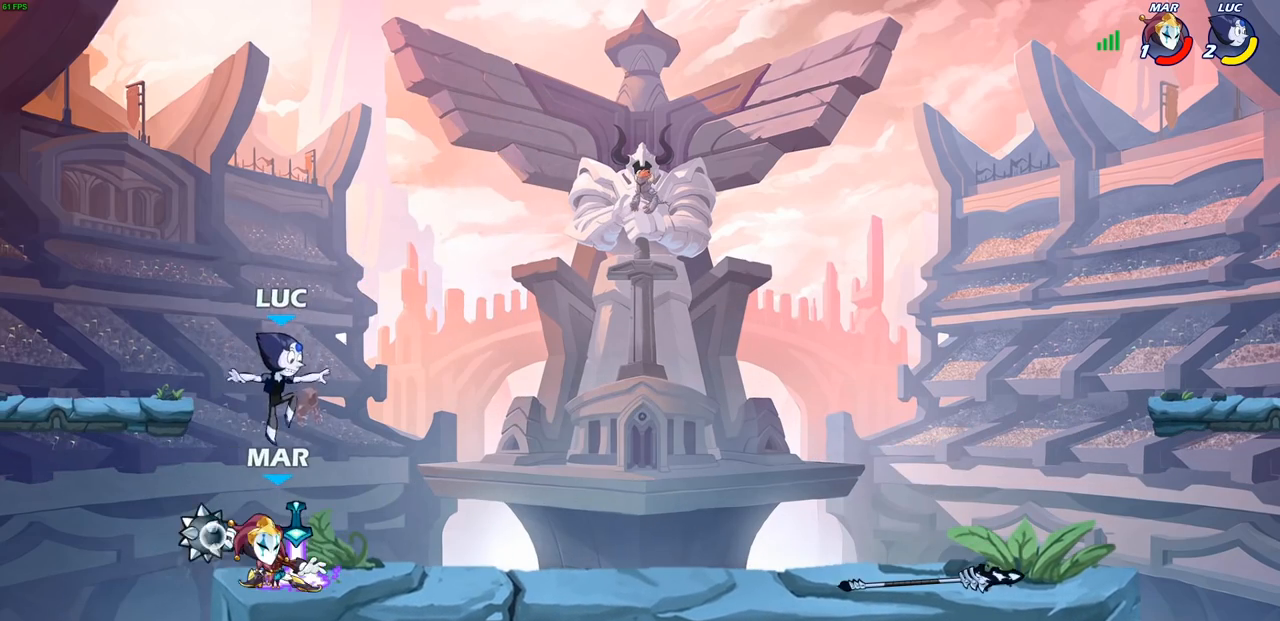
{"buttons": ["SQUARE"], "left_stick": "center", "right_stick": "center", "events": [[83, "left_stick", "center"], [117, "SQUARE", "down"], [200, "SQUARE", "up"], [300, "SQUARE", "down"], [383, "SQUARE", "up"], [450, "SQUARE", "down"]]}
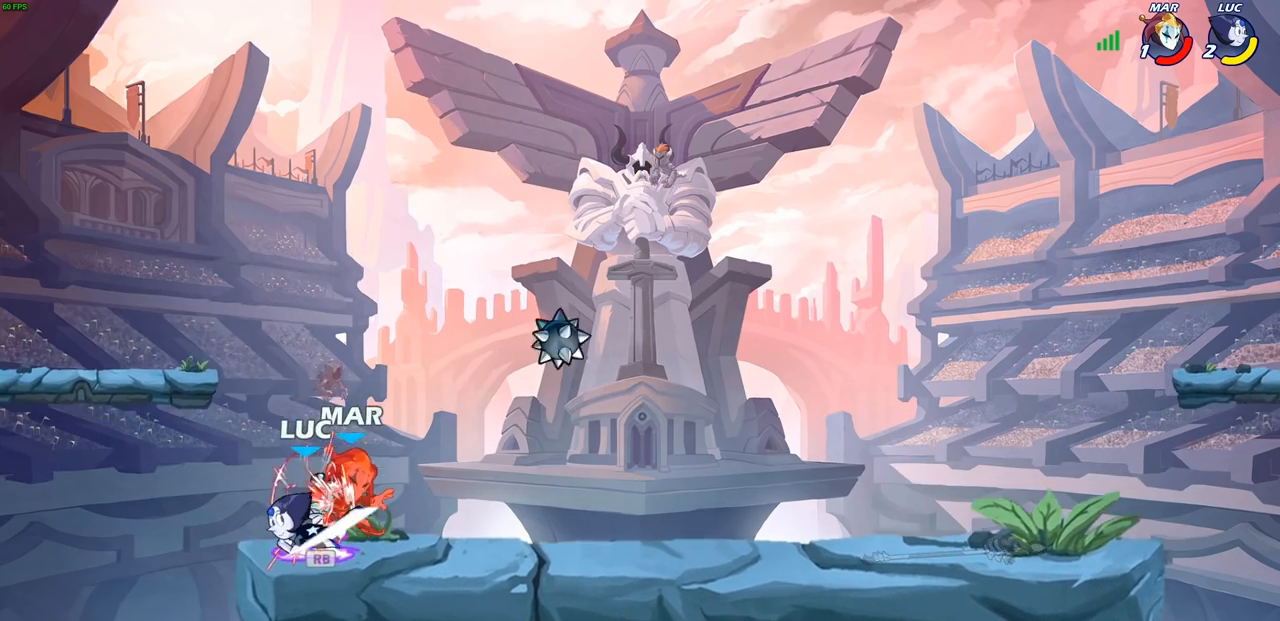
{"buttons": [], "left_stick": "right", "right_stick": "center", "events": [[33, "SQUARE", "up"], [133, "SQUARE", "down"], [250, "SQUARE", "up"], [467, "left_stick", "right"]]}
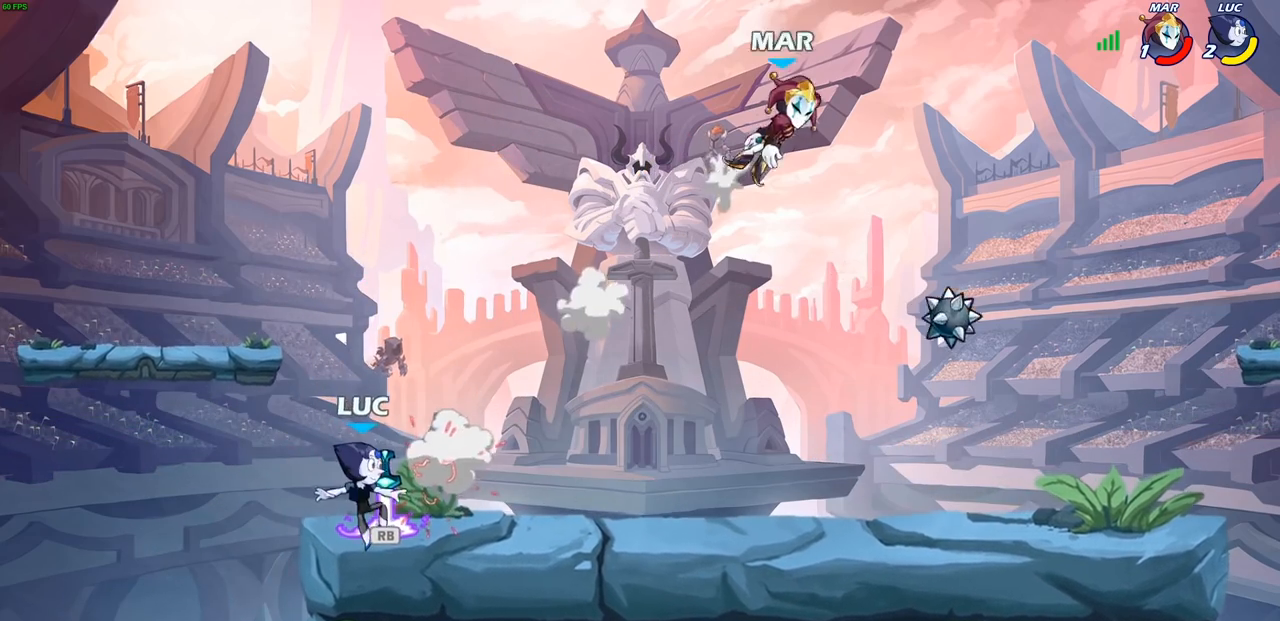
{"buttons": ["CIRCLE"], "left_stick": "center", "right_stick": "center", "events": [[17, "R1", "down"], [83, "R1", "up"], [167, "R1", "down"], [167, "R2", "down"], [367, "R1", "up"], [367, "R2", "up"], [433, "CIRCLE", "down"], [450, "left_stick", "center"]]}
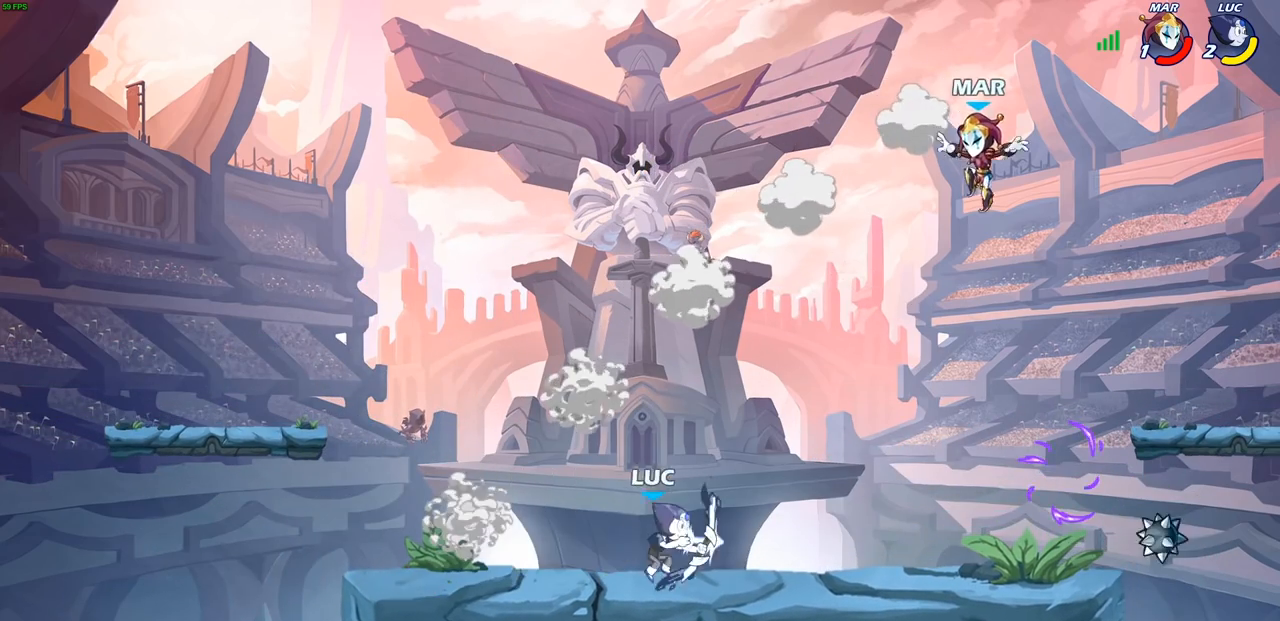
{"buttons": [], "left_stick": "center", "right_stick": "center", "events": [[217, "CIRCLE", "up"]]}
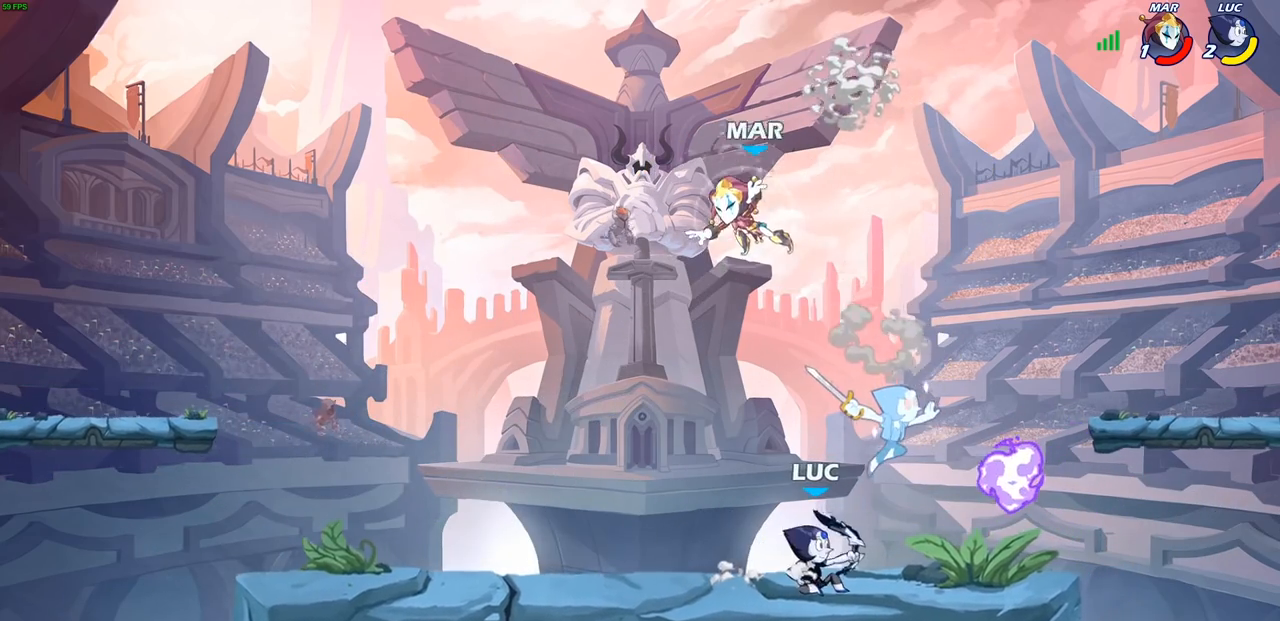
{"buttons": [], "left_stick": "center", "right_stick": "center", "events": [[250, "left_stick", "left"], [350, "SQUARE", "down"], [350, "left_stick", "center"], [417, "SQUARE", "up"]]}
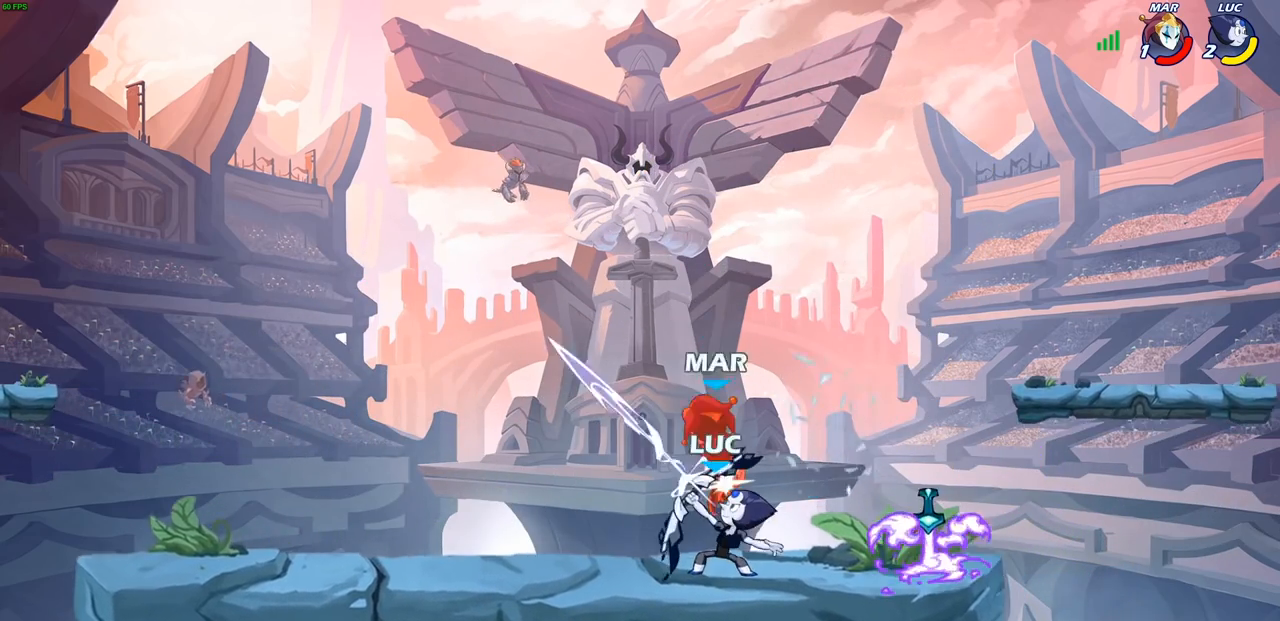
{"buttons": [], "left_stick": "up-left", "right_stick": "center", "events": [[317, "CROSS", "down"], [433, "left_stick", "up-left"], [467, "CROSS", "up"]]}
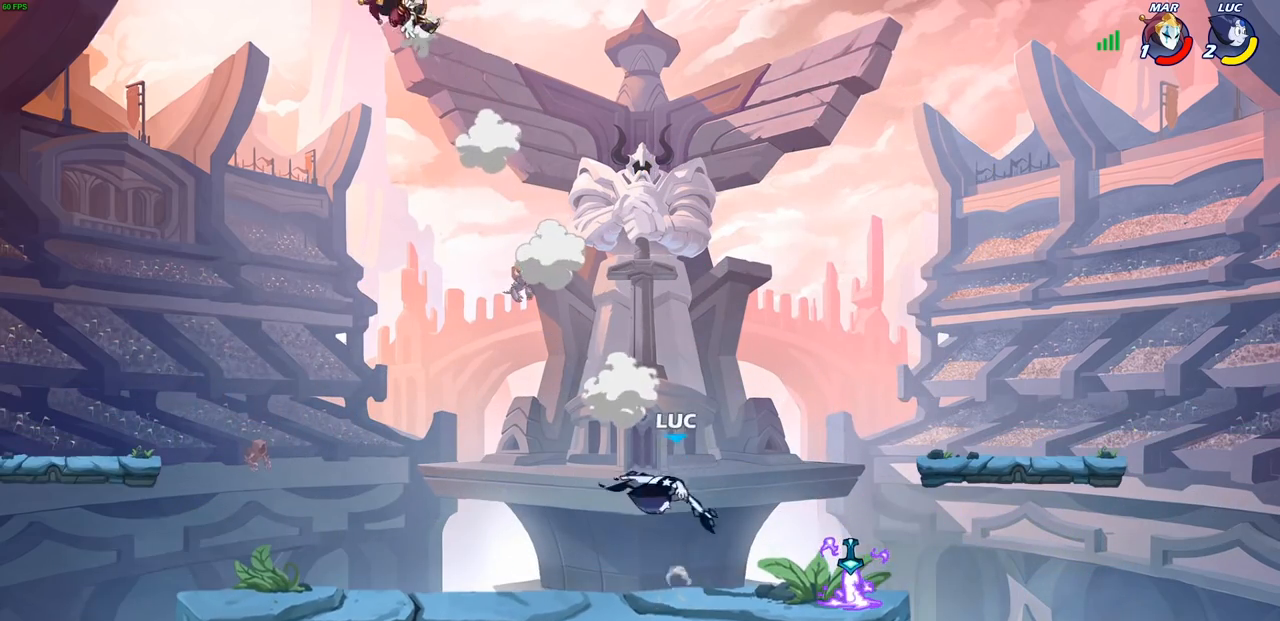
{"buttons": ["SQUARE", "R1", "R2"], "left_stick": "down", "right_stick": "center", "events": [[50, "CROSS", "down"], [200, "CROSS", "up"], [283, "left_stick", "center"], [383, "R2", "down"], [417, "R1", "down"], [417, "left_stick", "down"], [450, "SQUARE", "down"]]}
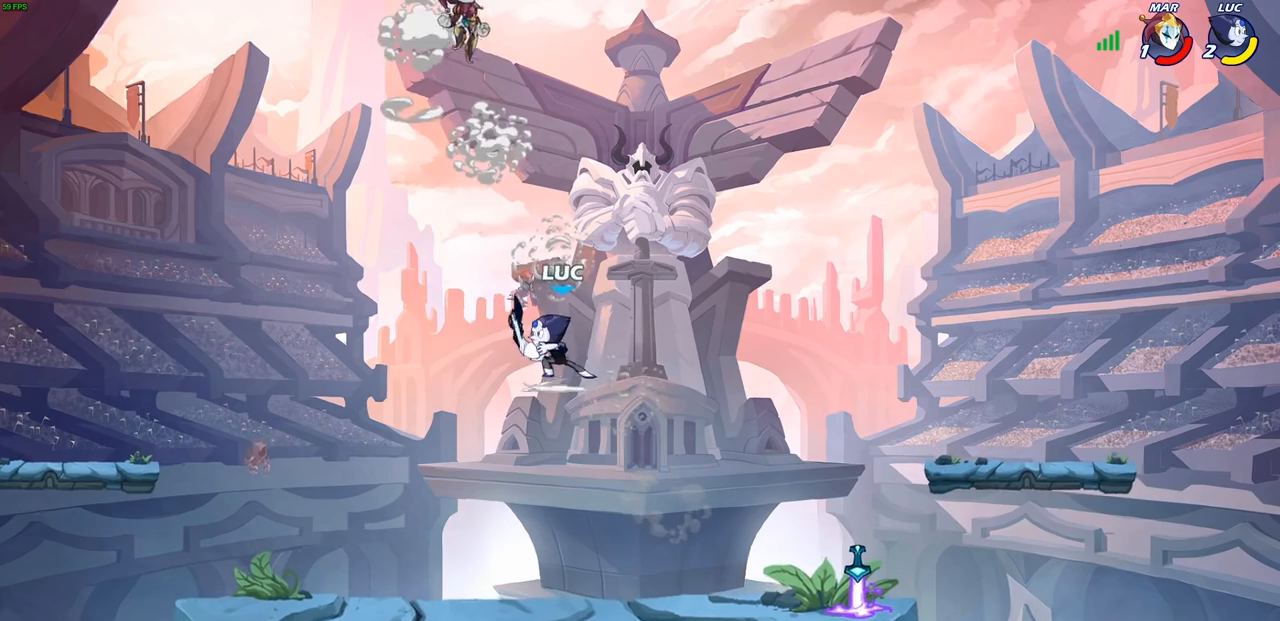
{"buttons": [], "left_stick": "right", "right_stick": "center", "events": [[100, "left_stick", "center"], [133, "R1", "up"], [150, "R2", "up"], [150, "SQUARE", "up"], [367, "left_stick", "right"]]}
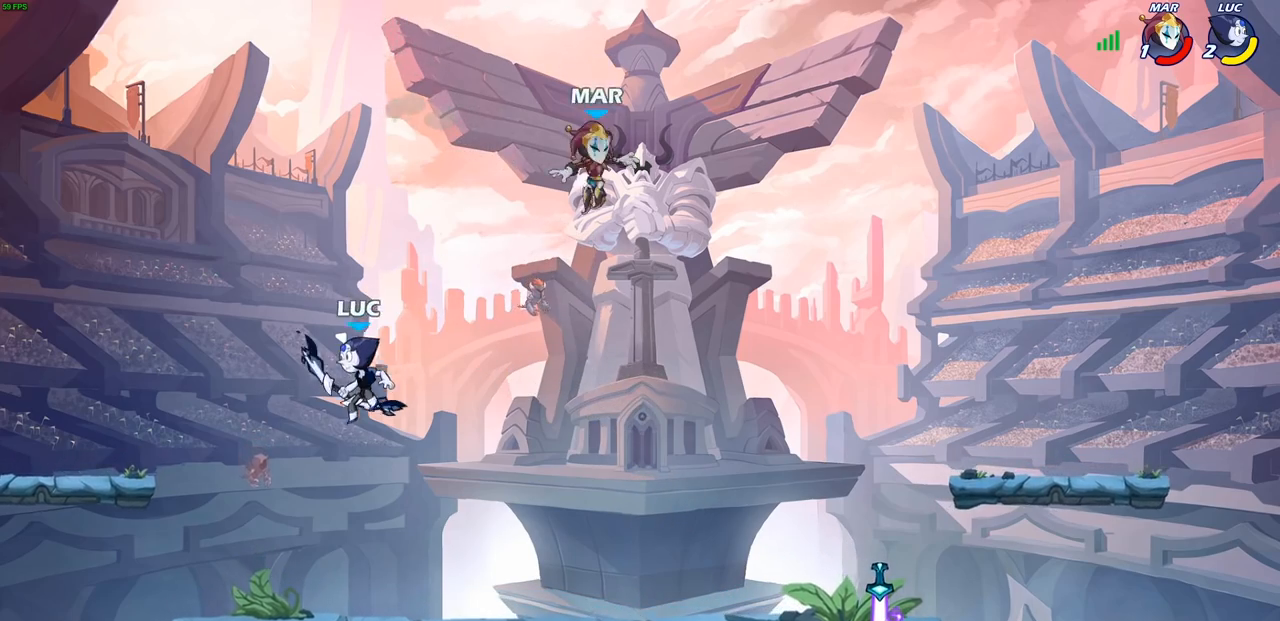
{"buttons": ["SQUARE", "R1", "R2"], "left_stick": "down", "right_stick": "center", "events": [[83, "left_stick", "down-right"], [400, "R2", "down"], [400, "left_stick", "down"], [433, "R1", "down"], [433, "SQUARE", "down"]]}
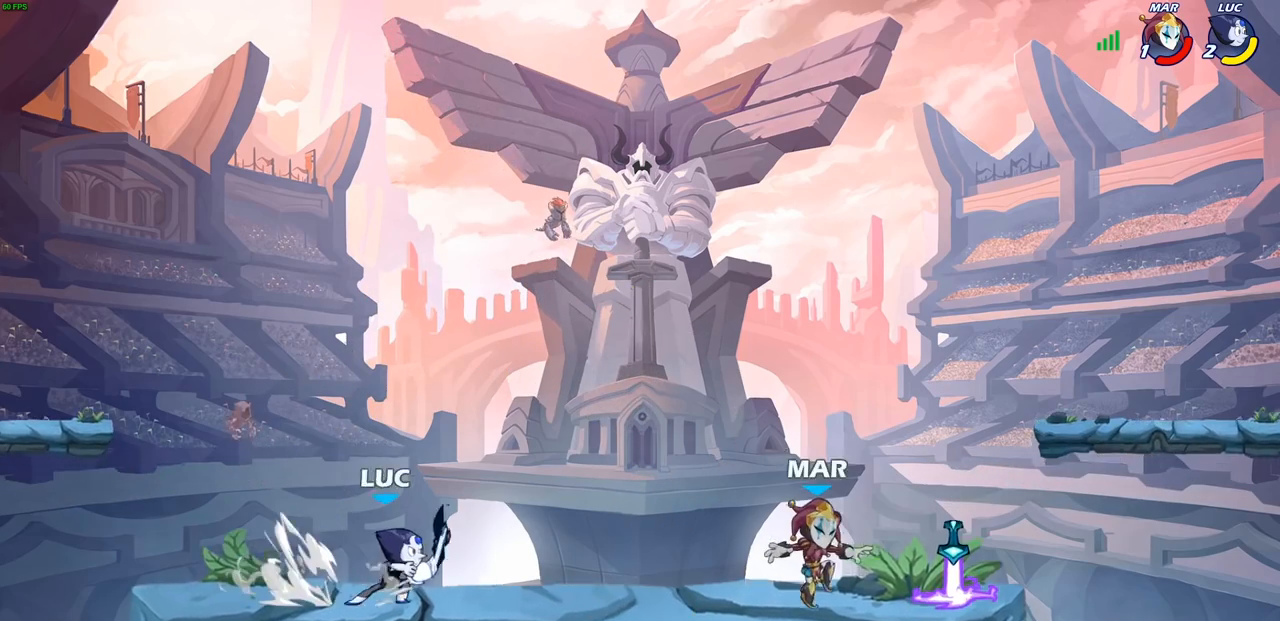
{"buttons": [], "left_stick": "left", "right_stick": "center", "events": [[17, "R1", "up"], [17, "R2", "up"], [67, "SQUARE", "up"], [83, "left_stick", "center"], [300, "left_stick", "left"]]}
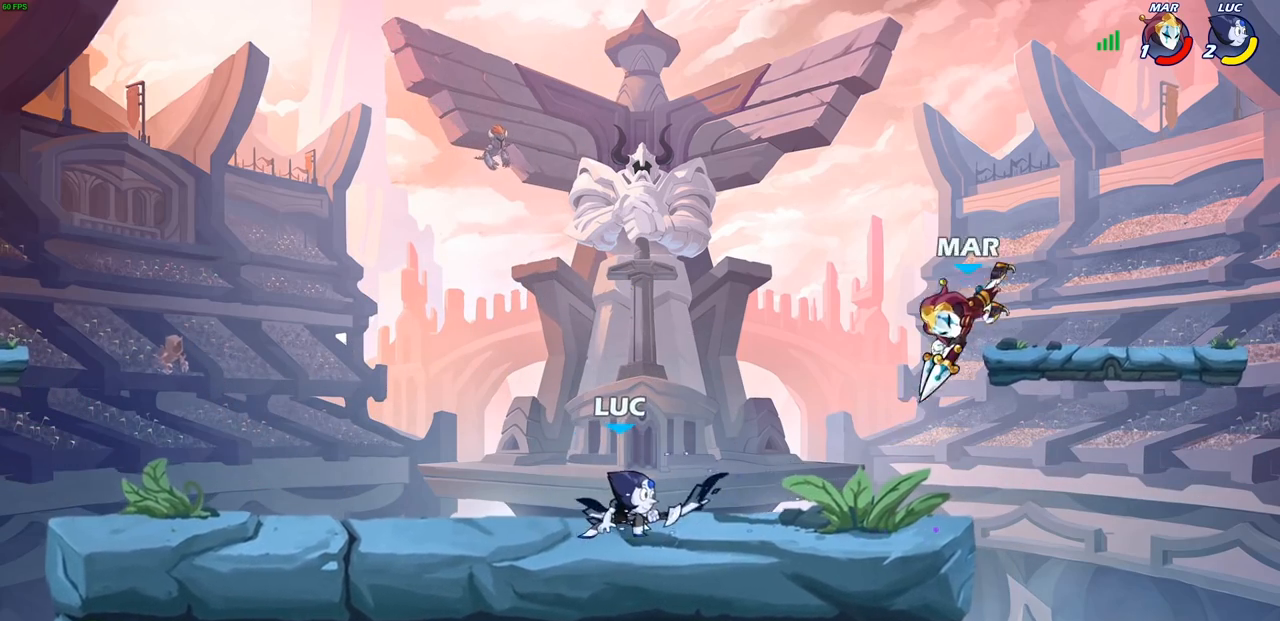
{"buttons": [], "left_stick": "center", "right_stick": "center", "events": [[283, "left_stick", "right"], [317, "SQUARE", "down"], [417, "SQUARE", "up"], [417, "left_stick", "center"]]}
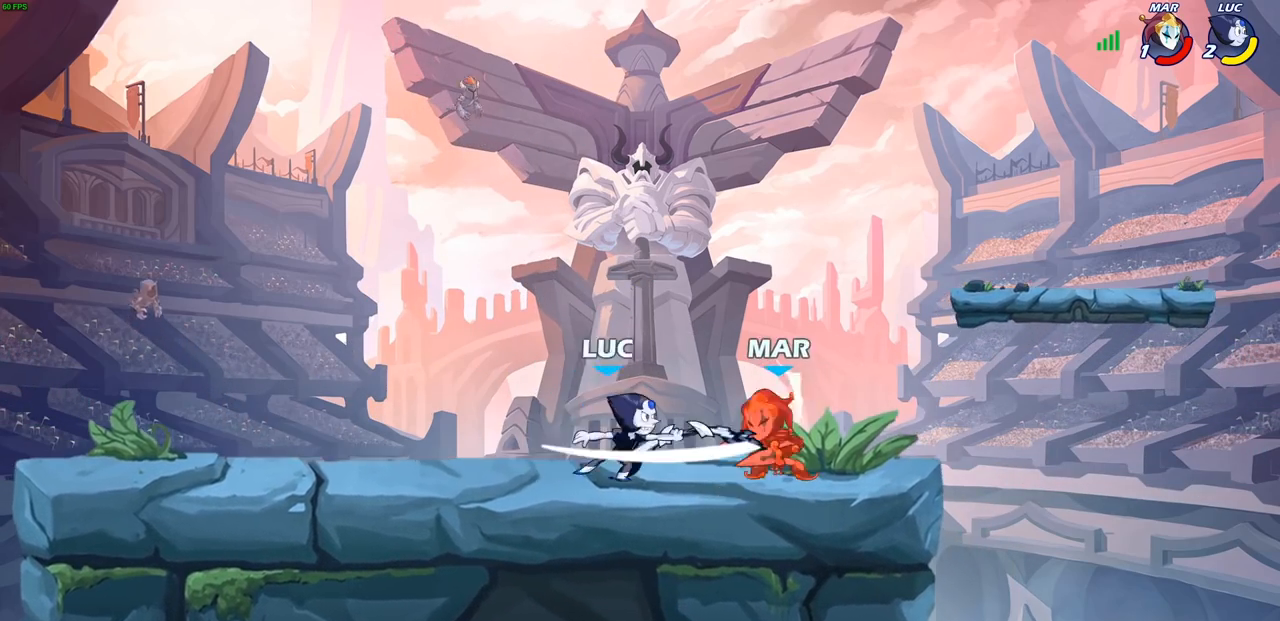
{"buttons": [], "left_stick": "right", "right_stick": "center", "events": [[467, "left_stick", "right"]]}
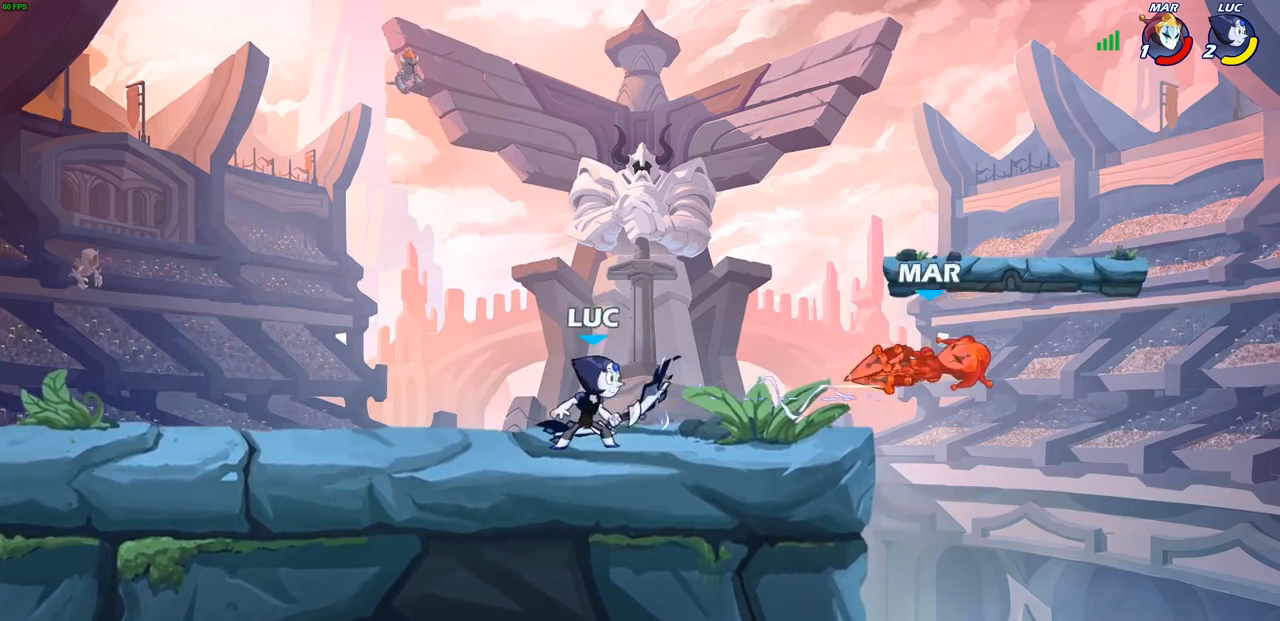
{"buttons": [], "left_stick": "center", "right_stick": "center", "events": [[17, "R1", "down"], [17, "R2", "down"], [67, "left_stick", "down"], [83, "CIRCLE", "down"], [133, "R1", "up"], [133, "R2", "up"], [200, "CIRCLE", "up"], [233, "left_stick", "center"]]}
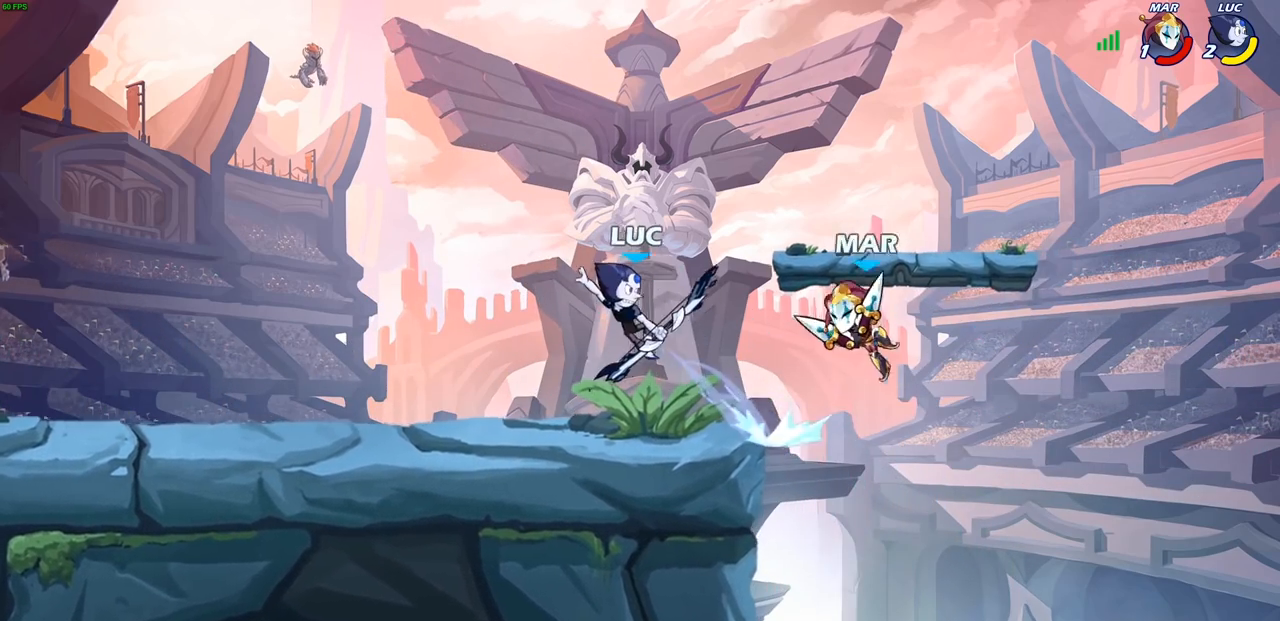
{"buttons": [], "left_stick": "center", "right_stick": "center", "events": []}
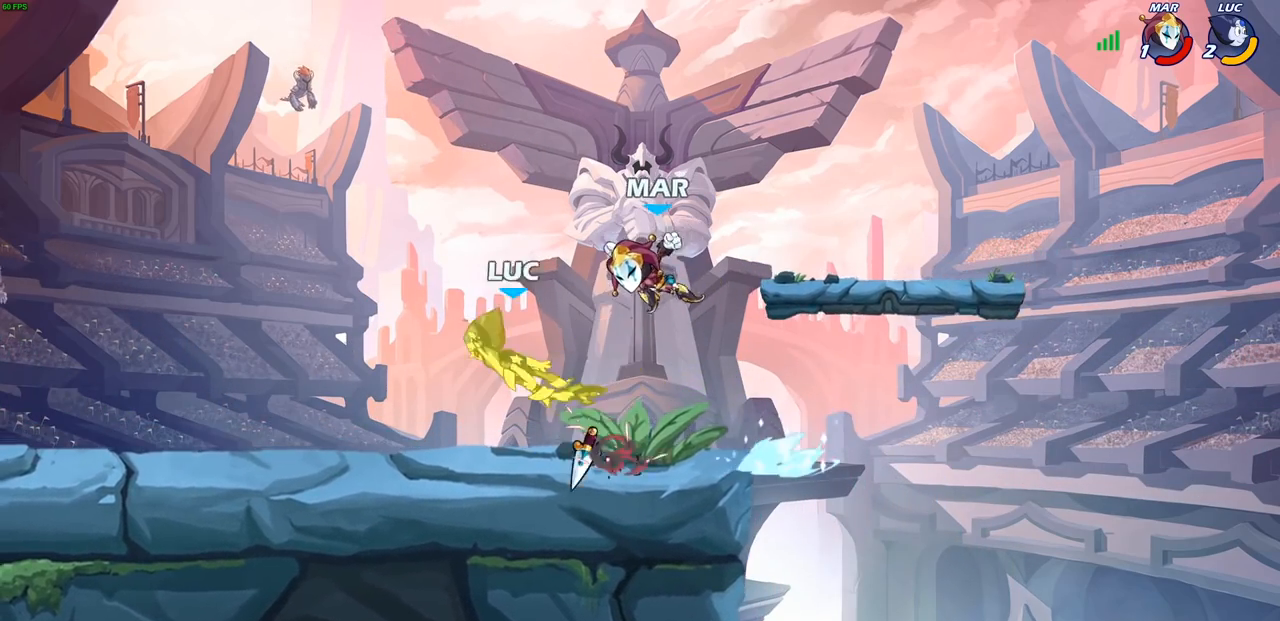
{"buttons": ["CROSS"], "left_stick": "up-left", "right_stick": "center", "events": [[317, "left_stick", "down-left"], [400, "CROSS", "down"], [483, "left_stick", "up-left"]]}
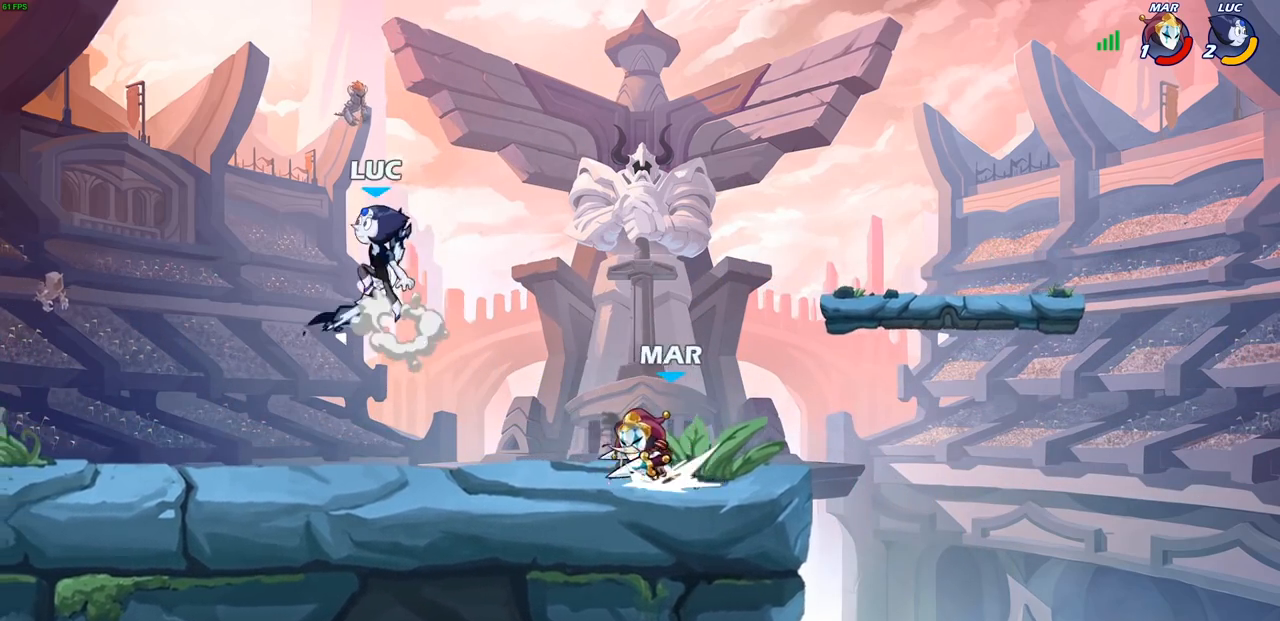
{"buttons": [], "left_stick": "center", "right_stick": "center", "events": [[17, "CROSS", "up"], [67, "left_stick", "up-right"], [167, "left_stick", "down"], [333, "SQUARE", "down"], [400, "SQUARE", "up"], [400, "left_stick", "center"]]}
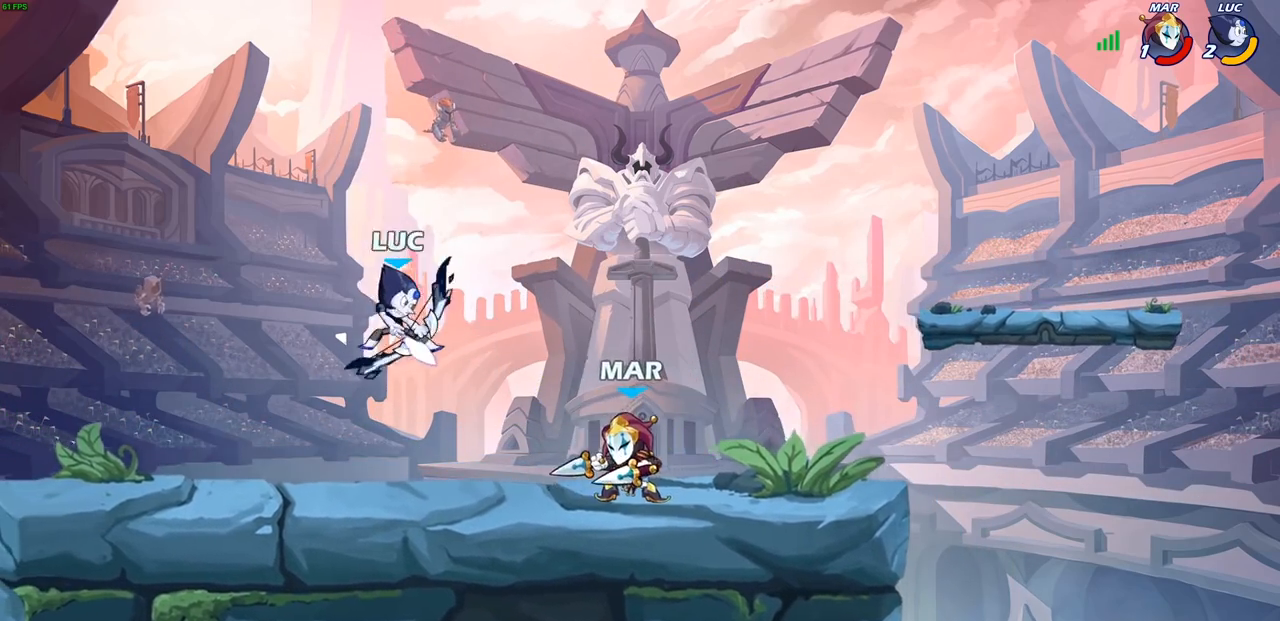
{"buttons": ["R2"], "left_stick": "right", "right_stick": "center", "events": [[450, "left_stick", "right"], [483, "R2", "down"]]}
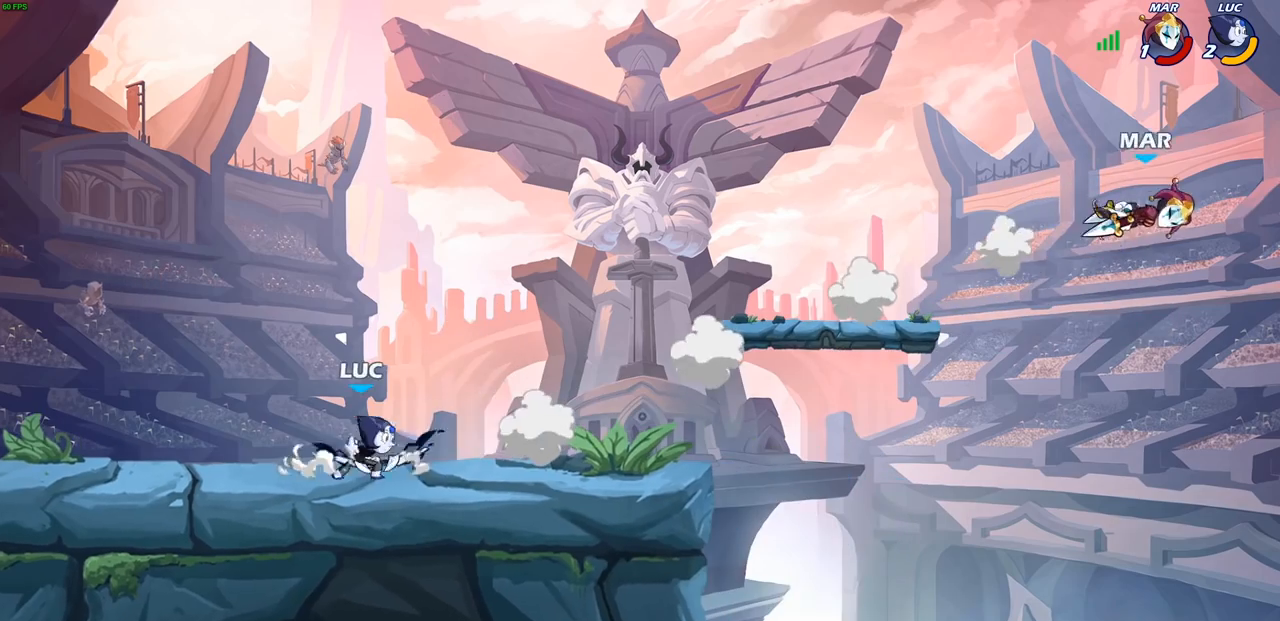
{"buttons": [], "left_stick": "center", "right_stick": "center", "events": [[217, "R2", "up"], [333, "CROSS", "down"], [383, "R1", "down"], [400, "CROSS", "up"], [433, "R1", "up"], [483, "left_stick", "center"]]}
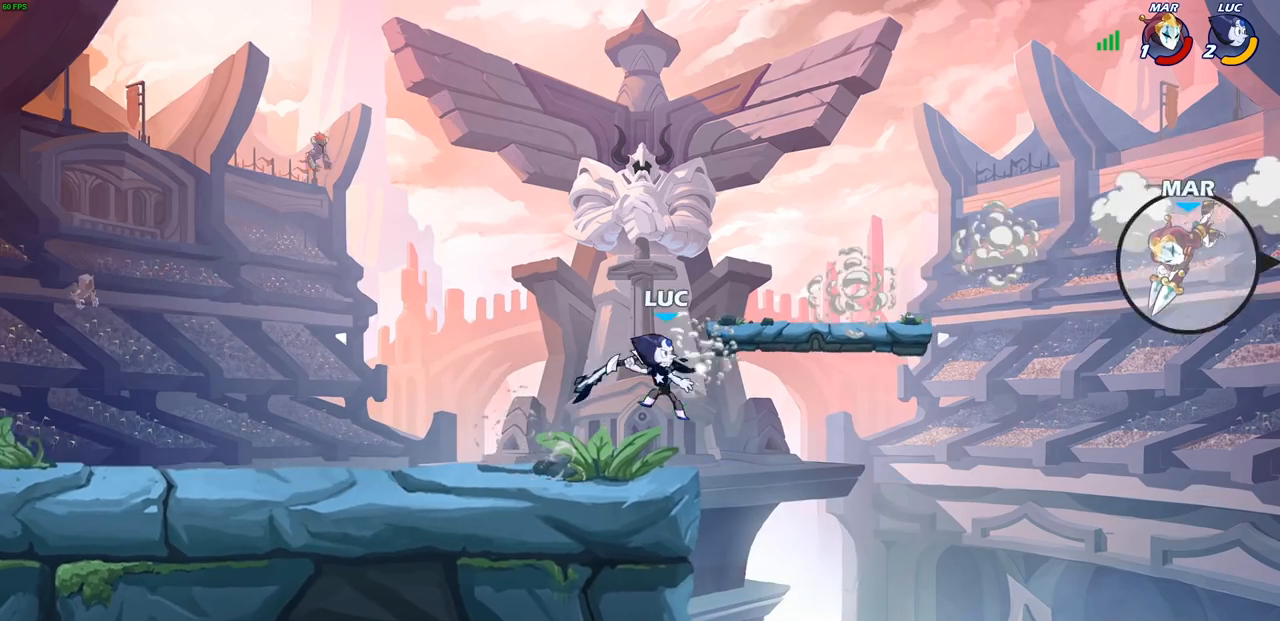
{"buttons": [], "left_stick": "center", "right_stick": "center", "events": []}
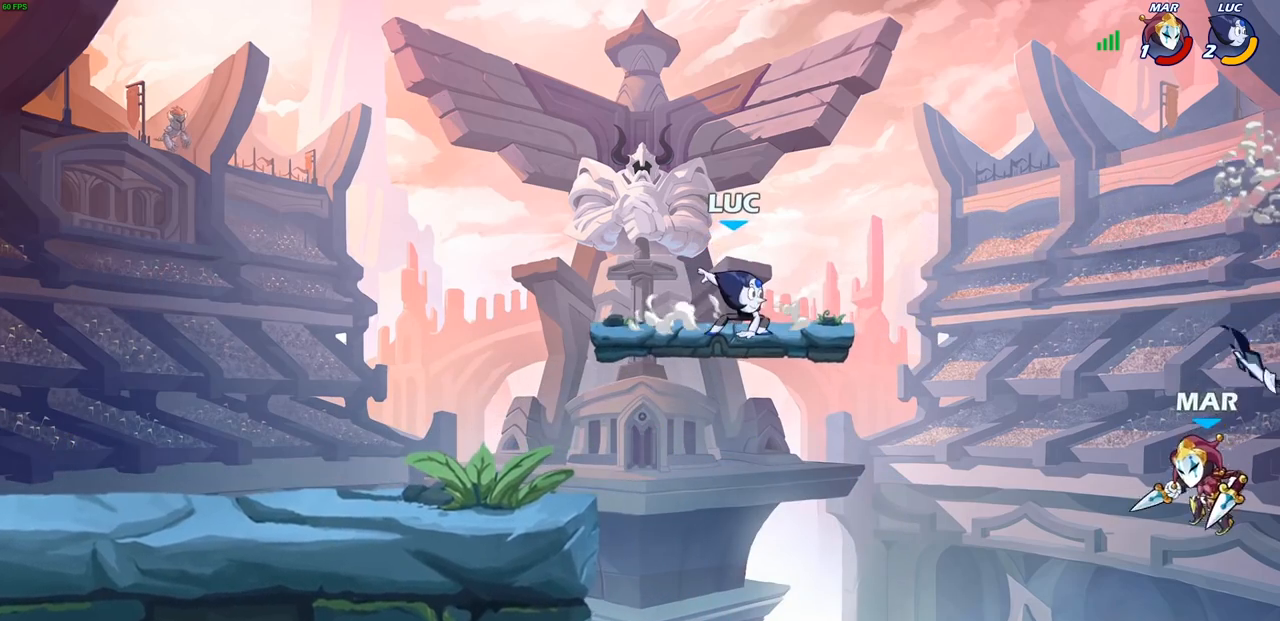
{"buttons": [], "left_stick": "center", "right_stick": "center", "events": []}
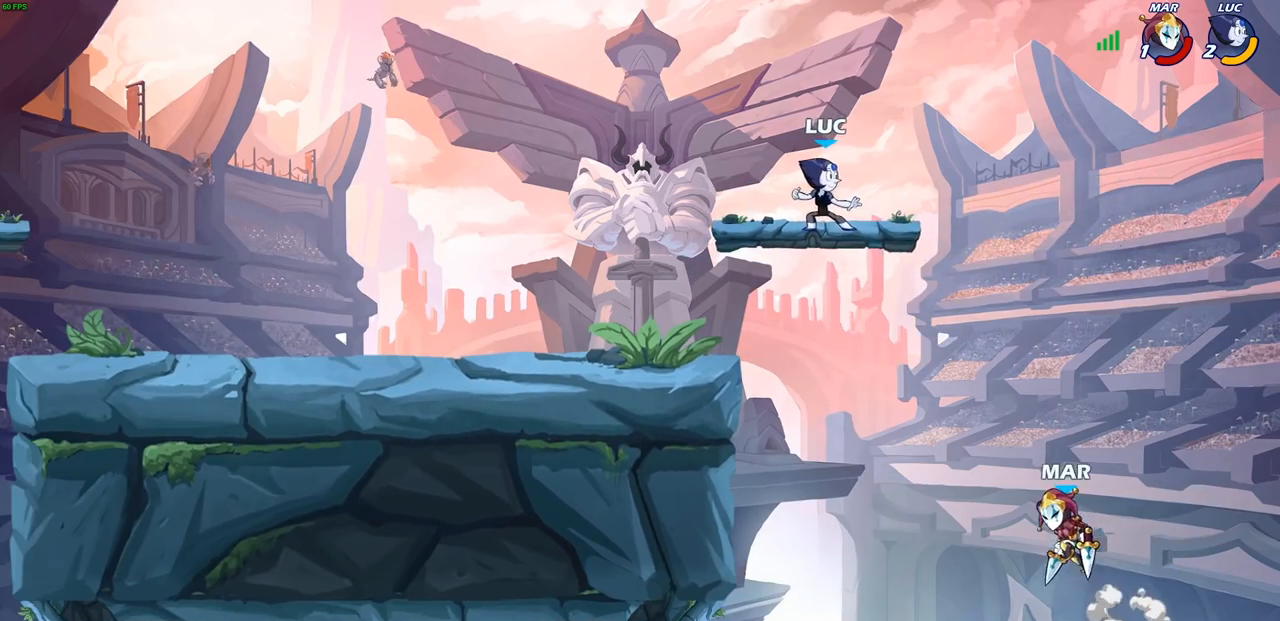
{"buttons": [], "left_stick": "down", "right_stick": "center", "events": [[67, "left_stick", "down-left"], [200, "left_stick", "down"], [367, "SQUARE", "down"], [450, "SQUARE", "up"]]}
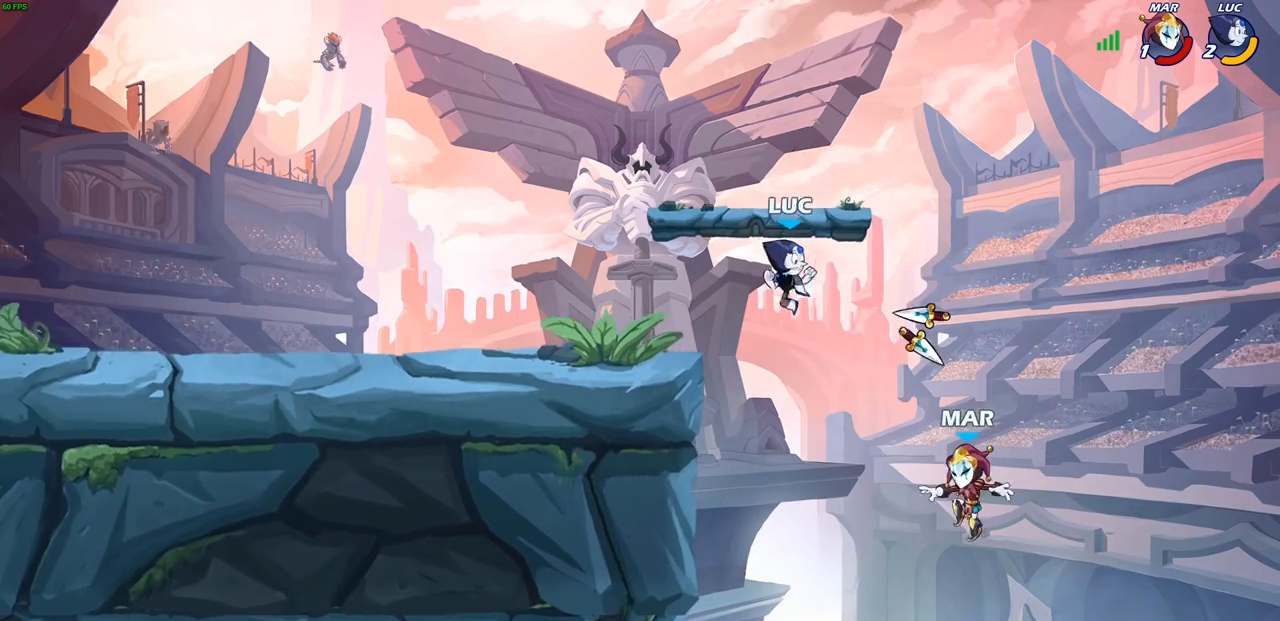
{"buttons": [], "left_stick": "left", "right_stick": "center", "events": [[50, "left_stick", "center"], [317, "left_stick", "left"]]}
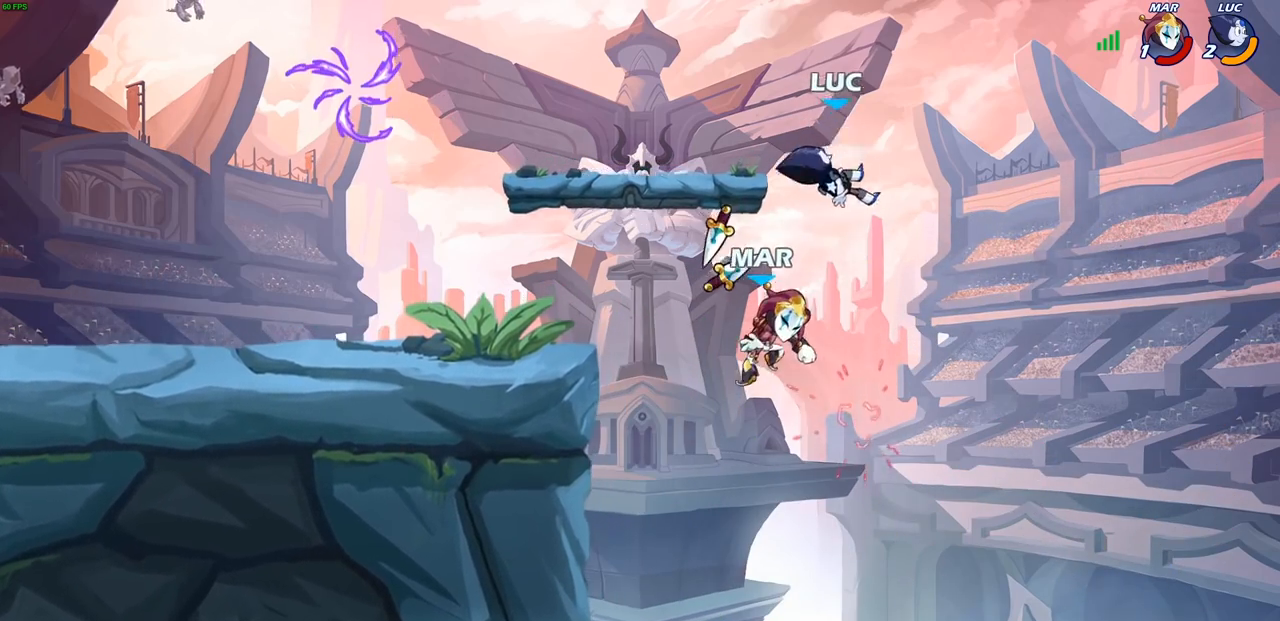
{"buttons": [], "left_stick": "left", "right_stick": "center", "events": [[300, "left_stick", "down-left"], [450, "left_stick", "left"]]}
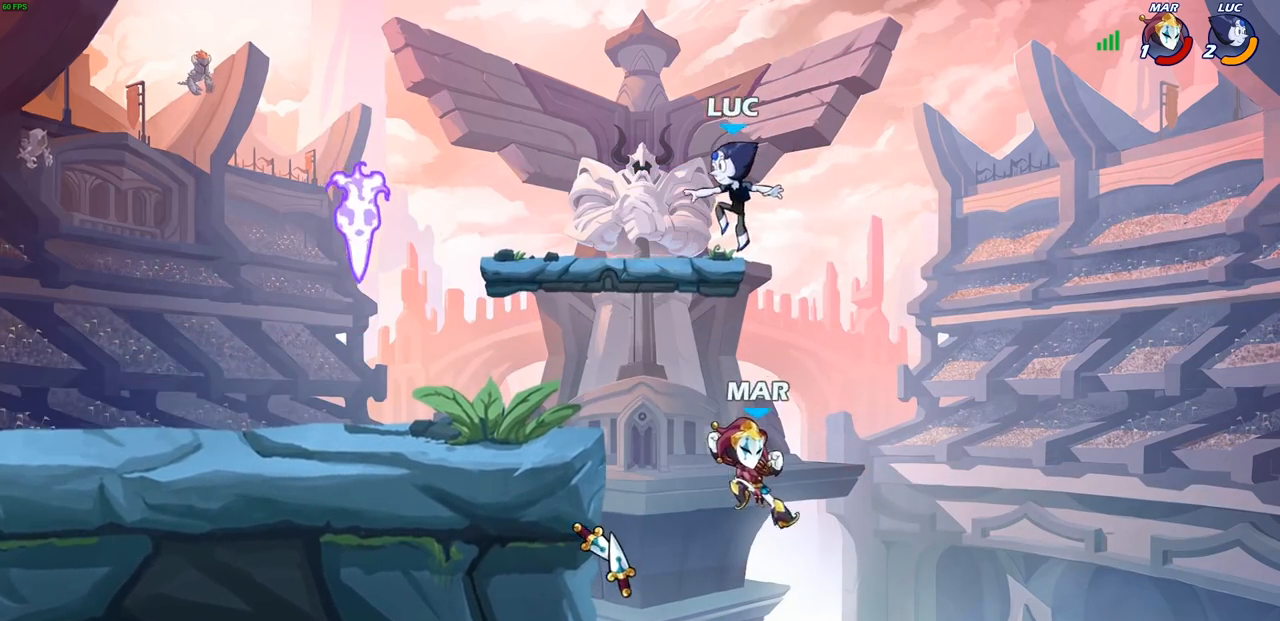
{"buttons": [], "left_stick": "down-left", "right_stick": "center", "events": [[17, "left_stick", "up-left"], [133, "left_stick", "left"], [350, "left_stick", "down-left"]]}
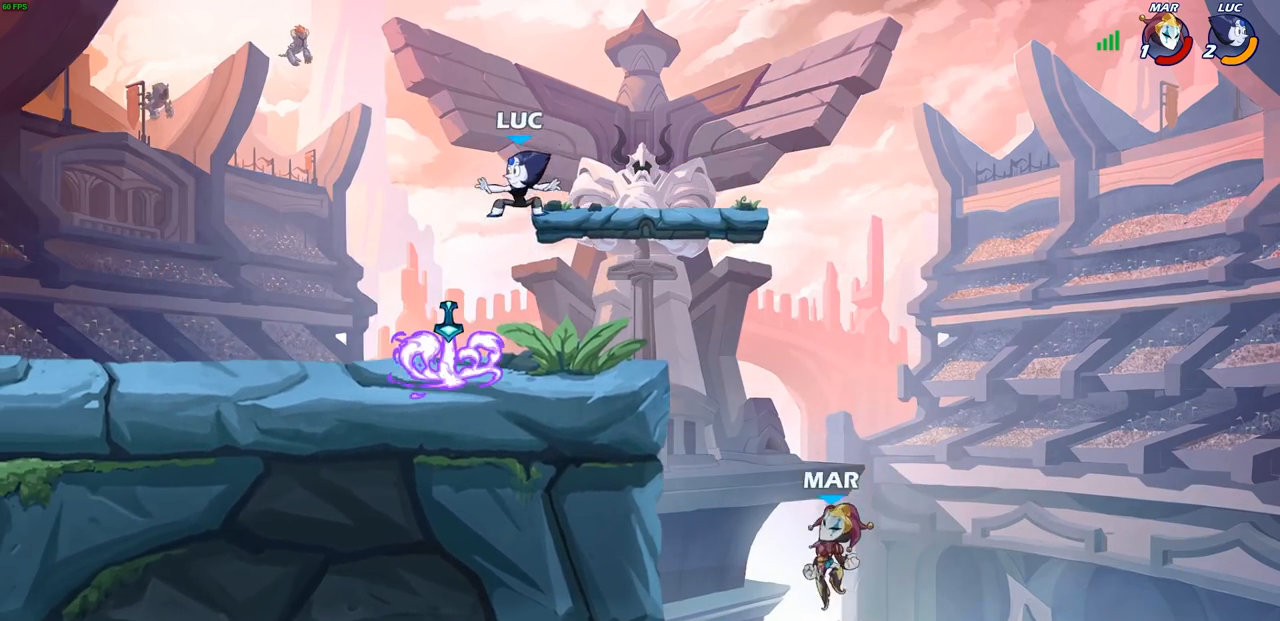
{"buttons": ["CROSS", "R2"], "left_stick": "right", "right_stick": "center", "events": [[117, "left_stick", "down-right"], [167, "left_stick", "right"], [217, "R1", "down"], [300, "R1", "up"], [400, "R2", "down"], [433, "CROSS", "down"]]}
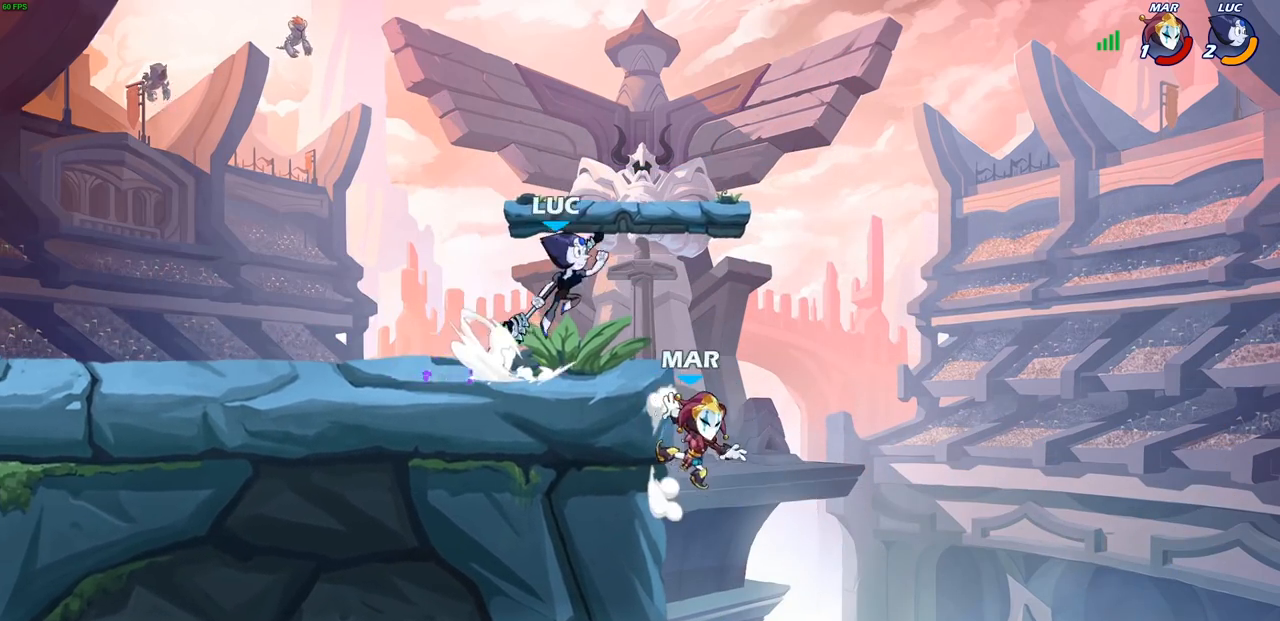
{"buttons": [], "left_stick": "center", "right_stick": "center", "events": [[33, "CROSS", "up"], [33, "R2", "up"], [67, "left_stick", "down"], [150, "CIRCLE", "down"], [483, "CIRCLE", "up"], [500, "left_stick", "center"]]}